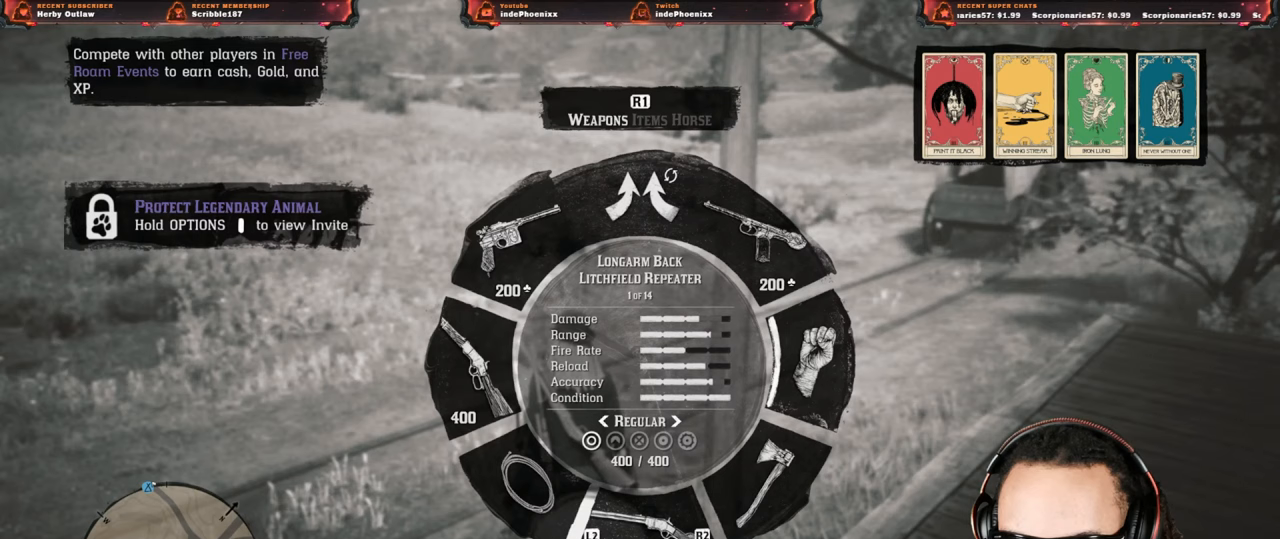
Gameplay with a controller (PlayStation layout); each line is a JSON object with the inputs held at the frame after it. "events" lists button and stick changes between this image and that frame as [ms after this image, input, new state], when the widget could be followed in between.
{"buttons": ["L1"], "left_stick": "center", "right_stick": "center", "events": []}
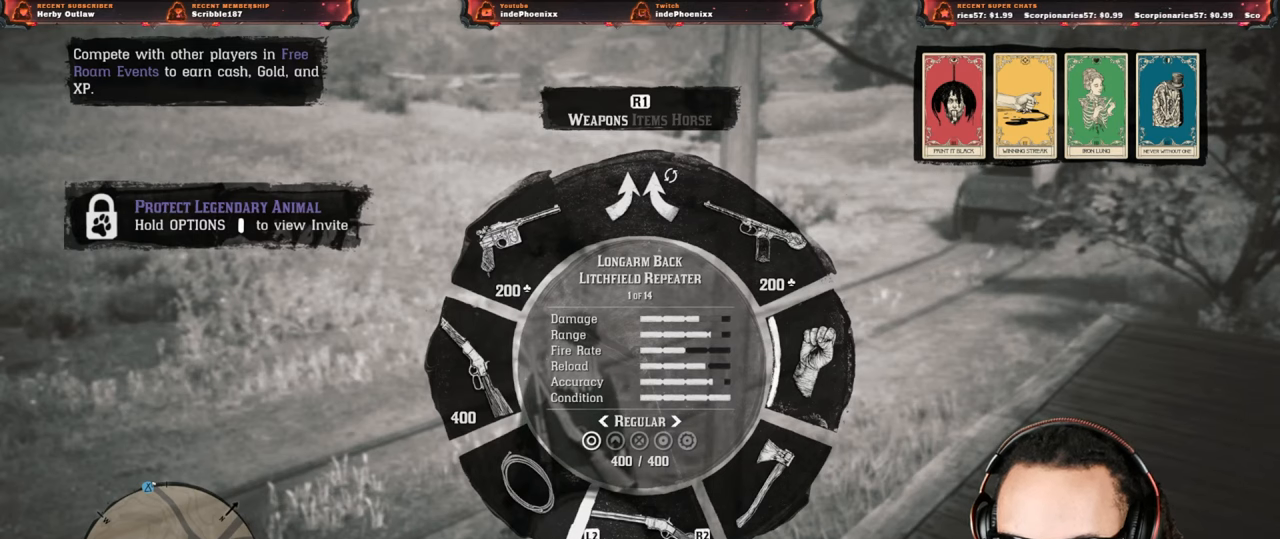
{"buttons": ["L1"], "left_stick": "center", "right_stick": "center", "events": []}
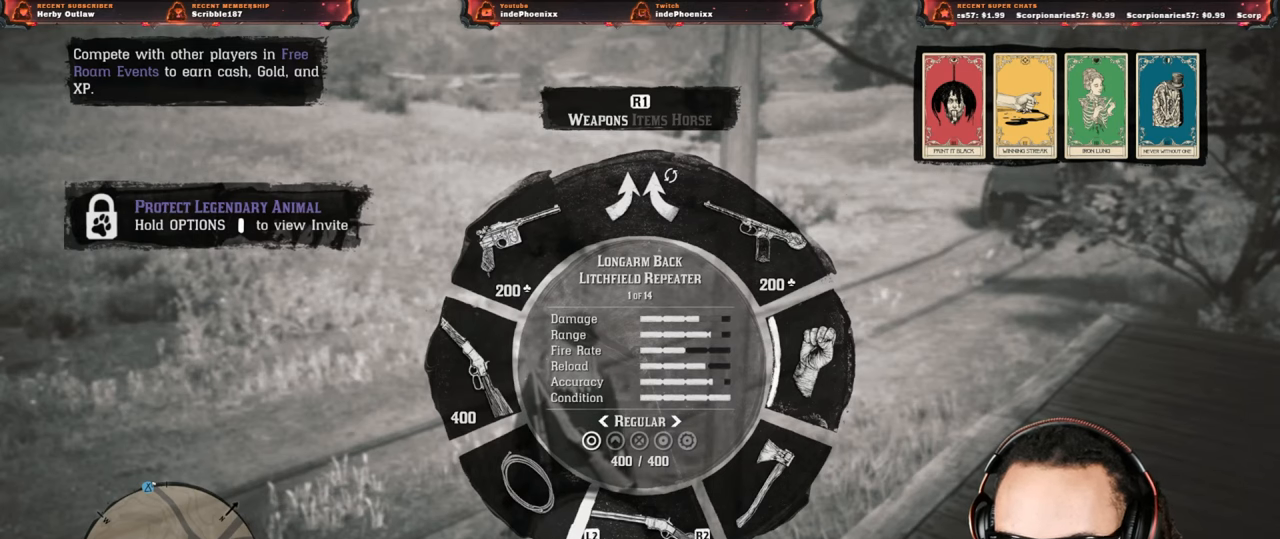
{"buttons": ["L1"], "left_stick": "center", "right_stick": "left", "events": [[417, "right_stick", "left"]]}
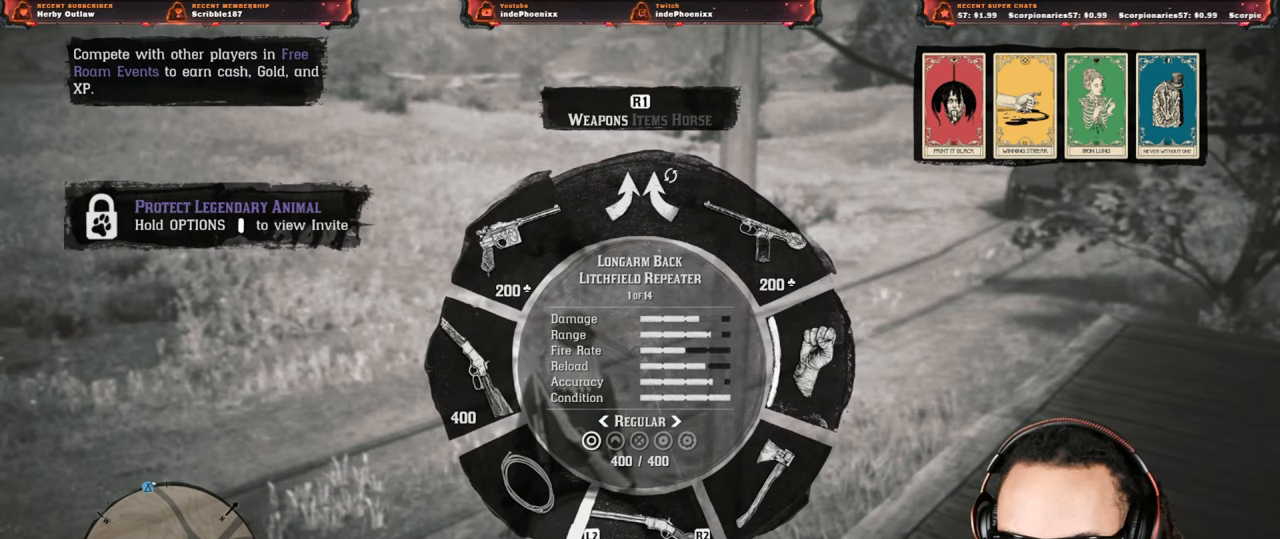
{"buttons": ["L1"], "left_stick": "center", "right_stick": "center", "events": [[33, "right_stick", "center"]]}
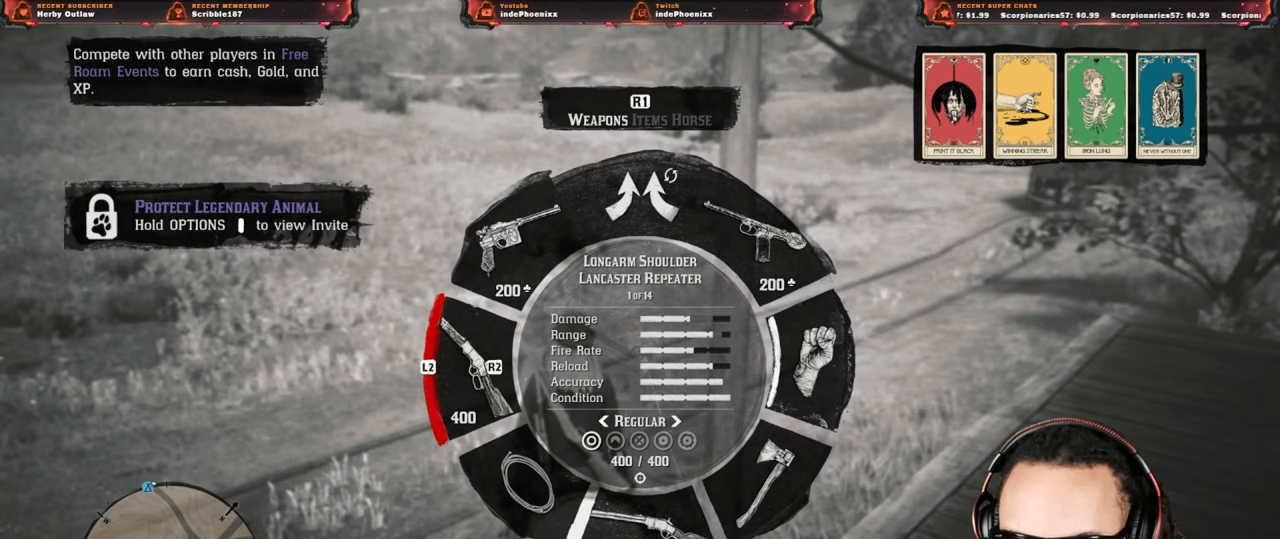
{"buttons": ["L1"], "left_stick": "center", "right_stick": "center", "events": []}
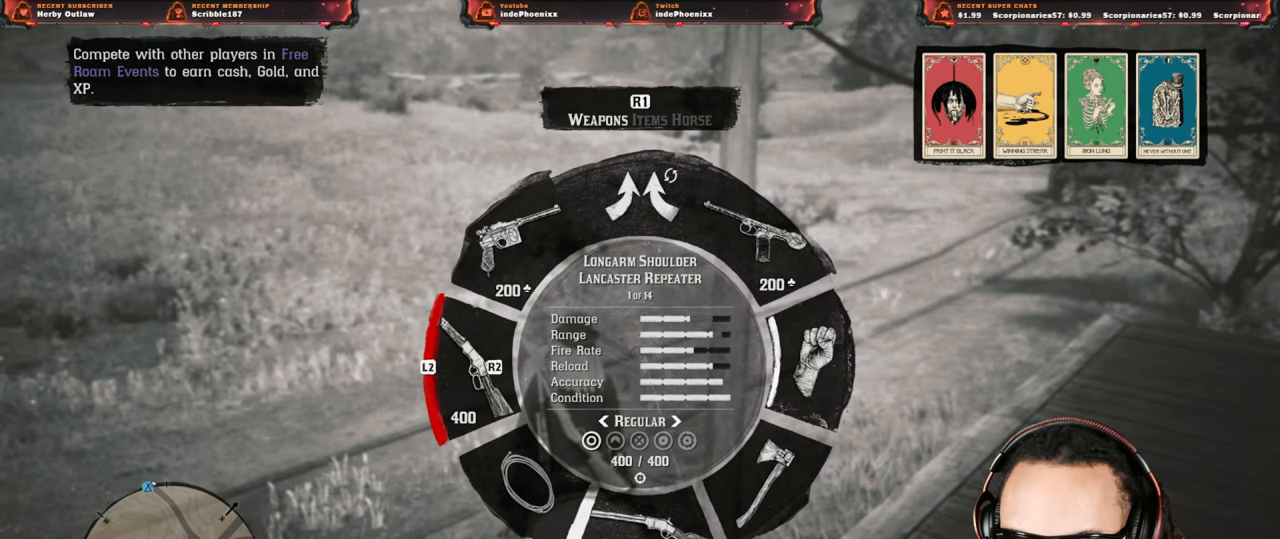
{"buttons": ["L1"], "left_stick": "center", "right_stick": "center", "events": [[50, "right_stick", "up-left"], [217, "right_stick", "center"], [383, "L2", "down"], [483, "L2", "up"]]}
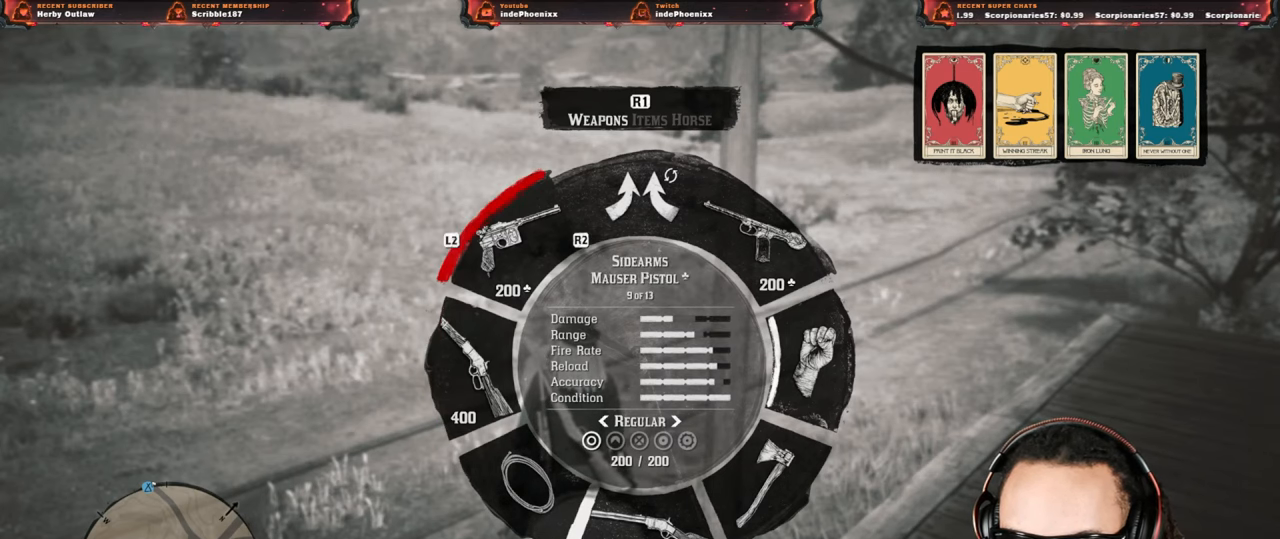
{"buttons": ["L1", "R2"], "left_stick": "center", "right_stick": "center", "events": [[333, "R2", "down"], [433, "R2", "up"], [500, "R2", "down"]]}
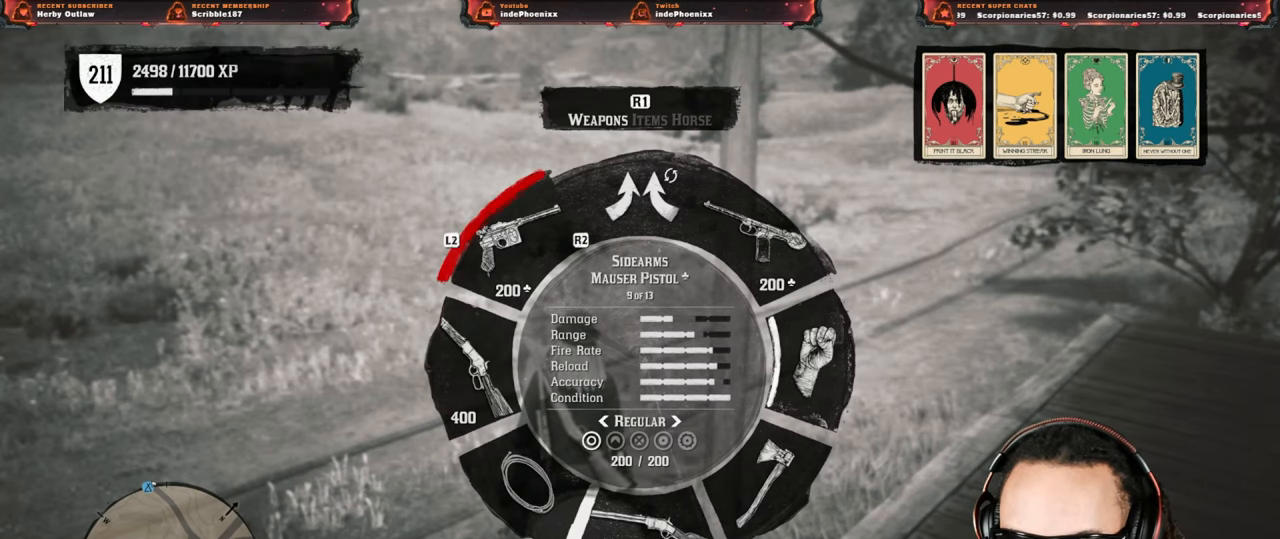
{"buttons": ["L1"], "left_stick": "center", "right_stick": "center", "events": [[100, "R2", "up"], [317, "R2", "down"], [450, "R2", "up"]]}
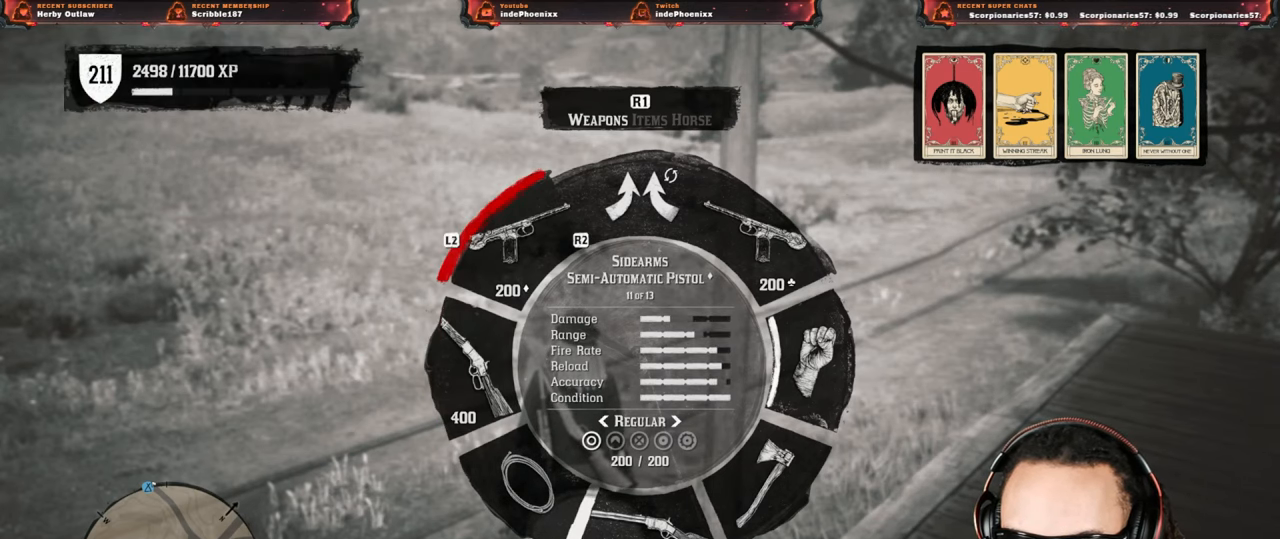
{"buttons": ["L1"], "left_stick": "center", "right_stick": "center", "events": []}
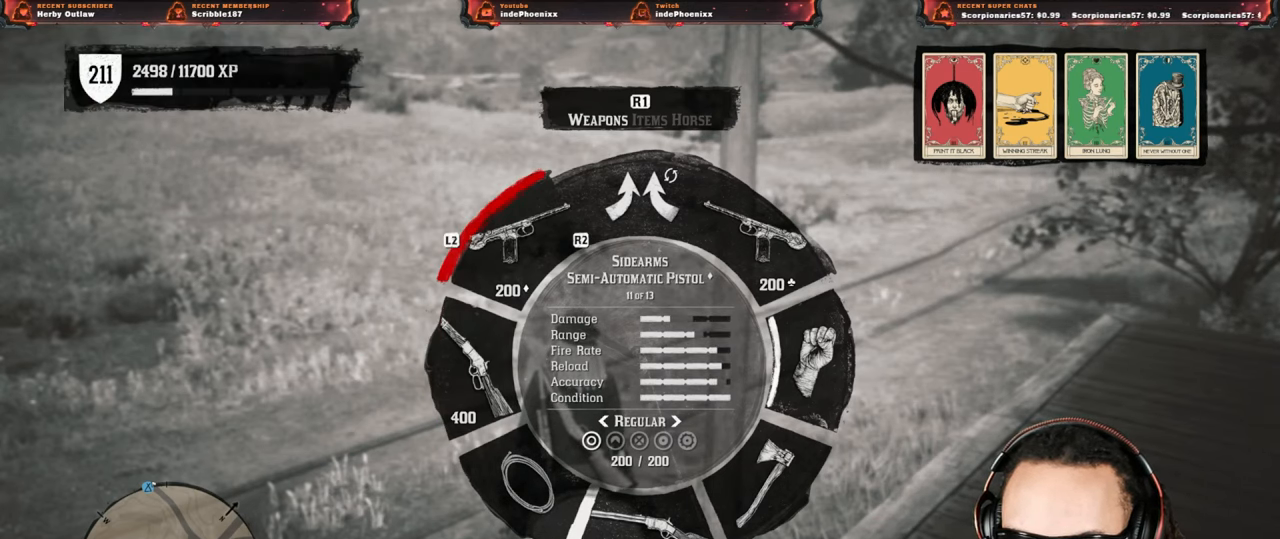
{"buttons": ["L1"], "left_stick": "center", "right_stick": "center", "events": []}
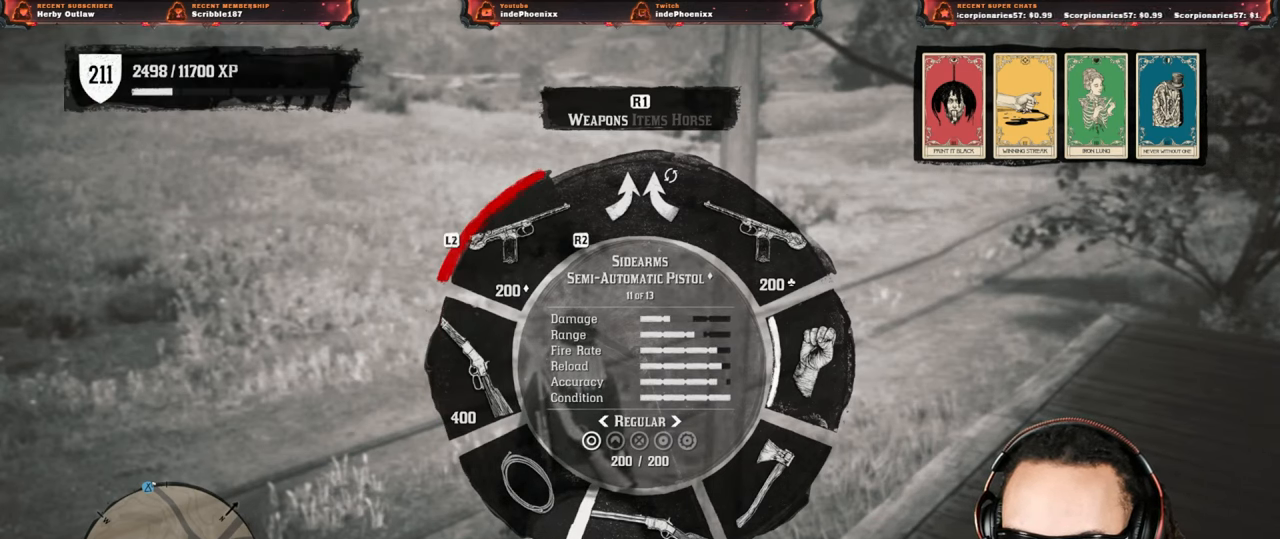
{"buttons": ["L1"], "left_stick": "center", "right_stick": "up-left", "events": [[67, "right_stick", "up"], [117, "right_stick", "center"], [450, "right_stick", "up-left"]]}
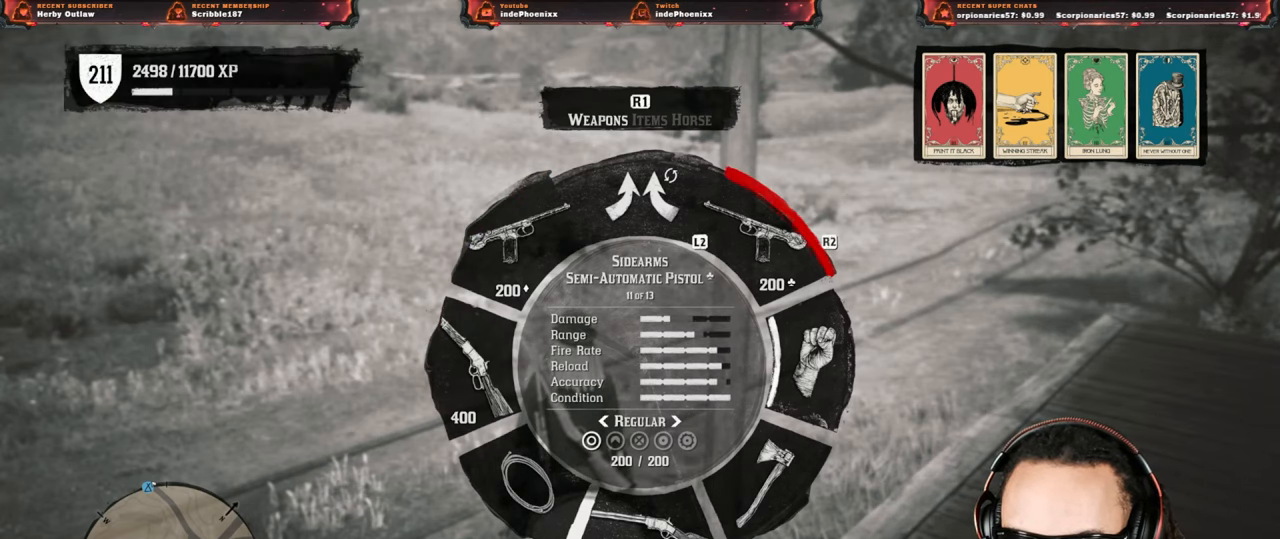
{"buttons": ["L1"], "left_stick": "center", "right_stick": "up-left", "events": [[50, "right_stick", "center"], [217, "right_stick", "up-right"], [300, "right_stick", "center"], [500, "right_stick", "up-left"]]}
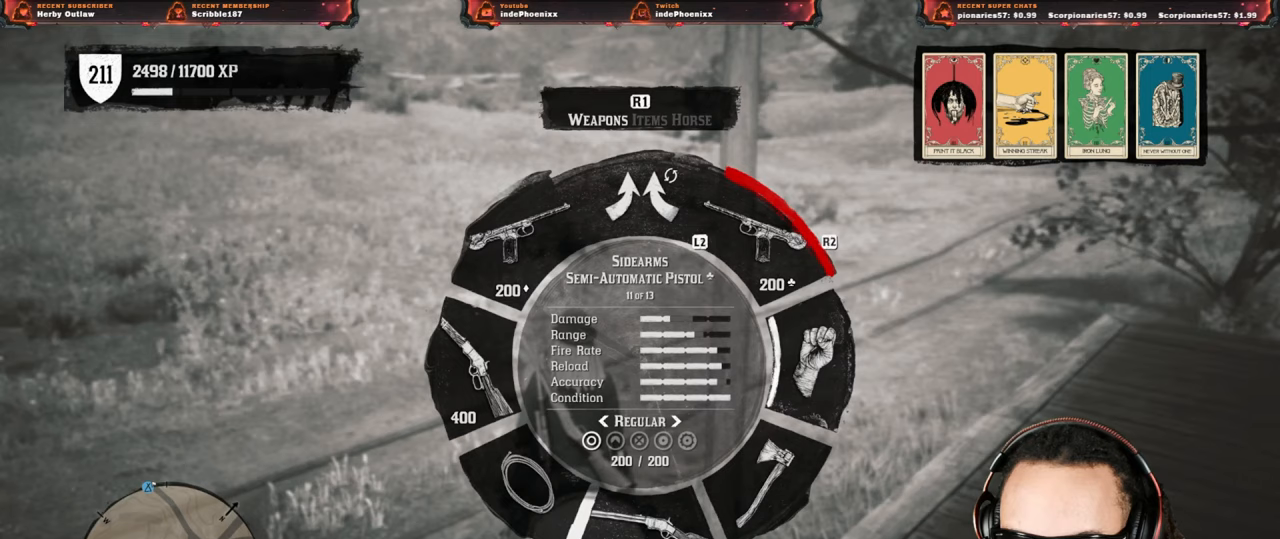
{"buttons": ["L1"], "left_stick": "center", "right_stick": "up-left", "events": []}
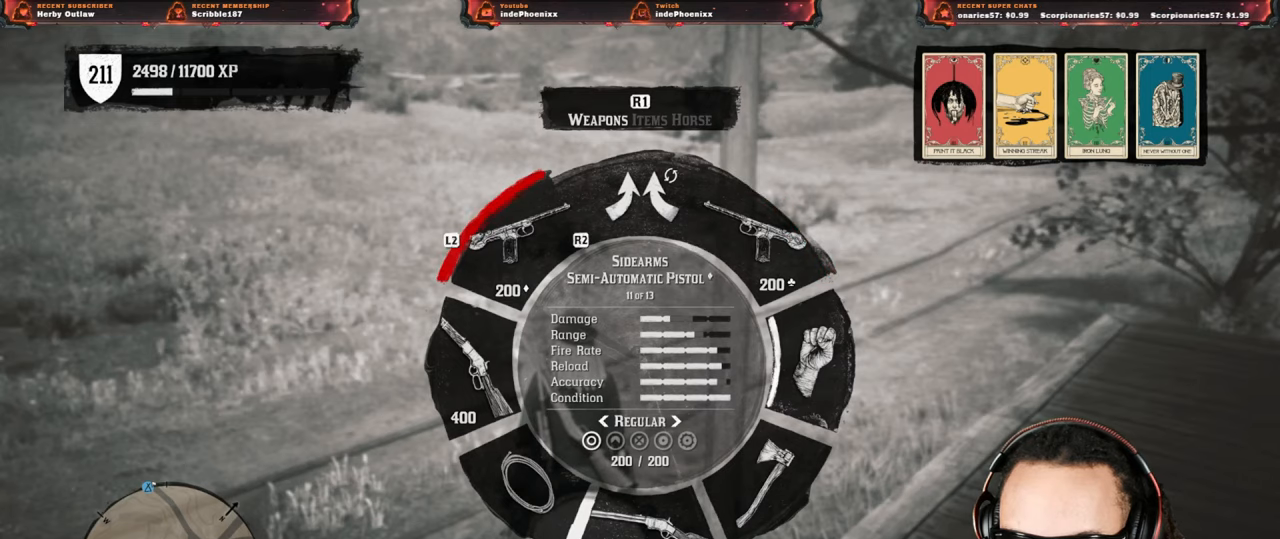
{"buttons": ["L1"], "left_stick": "center", "right_stick": "up-right", "events": [[17, "right_stick", "center"], [50, "L2", "down"], [150, "L2", "up"], [500, "right_stick", "up-right"]]}
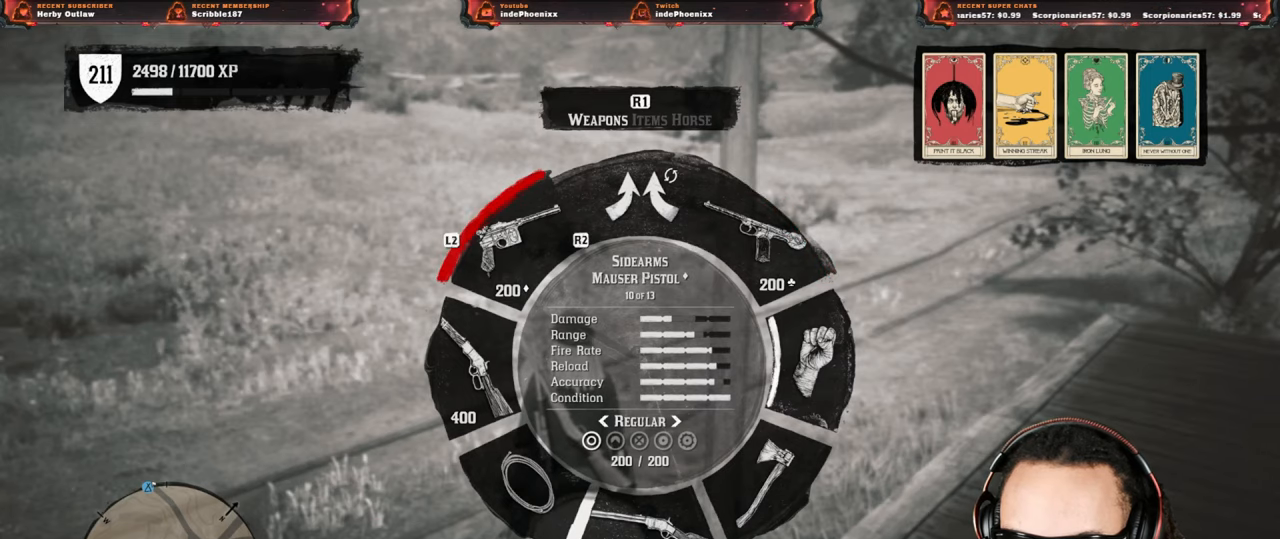
{"buttons": ["L1"], "left_stick": "center", "right_stick": "center", "events": [[100, "right_stick", "center"], [383, "right_stick", "left"], [483, "right_stick", "center"]]}
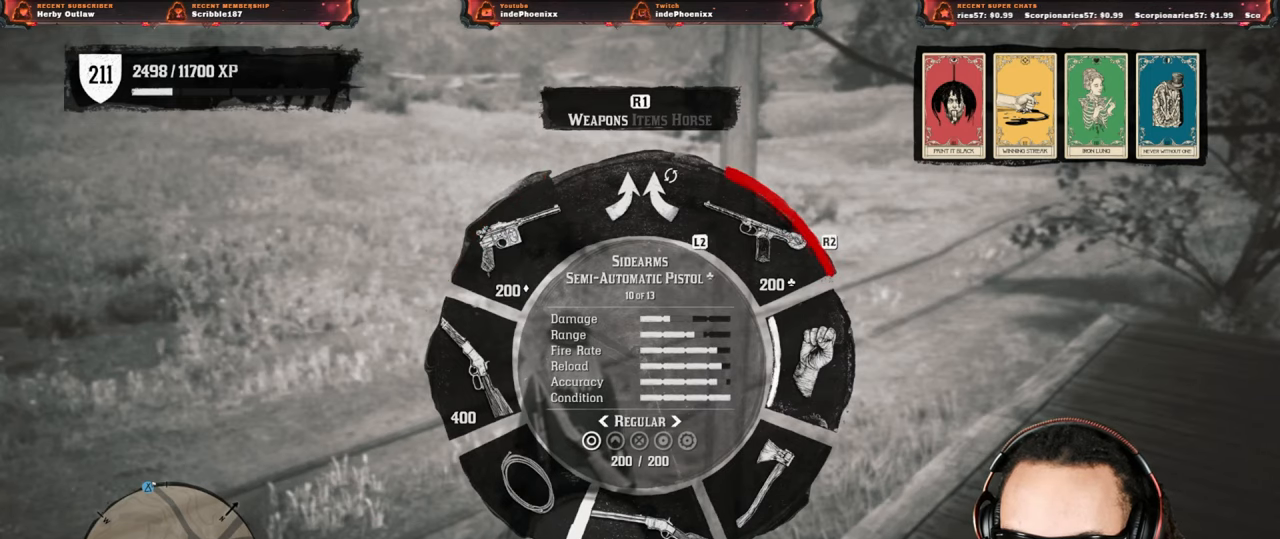
{"buttons": ["L1"], "left_stick": "center", "right_stick": "center", "events": [[350, "right_stick", "right"], [450, "right_stick", "center"]]}
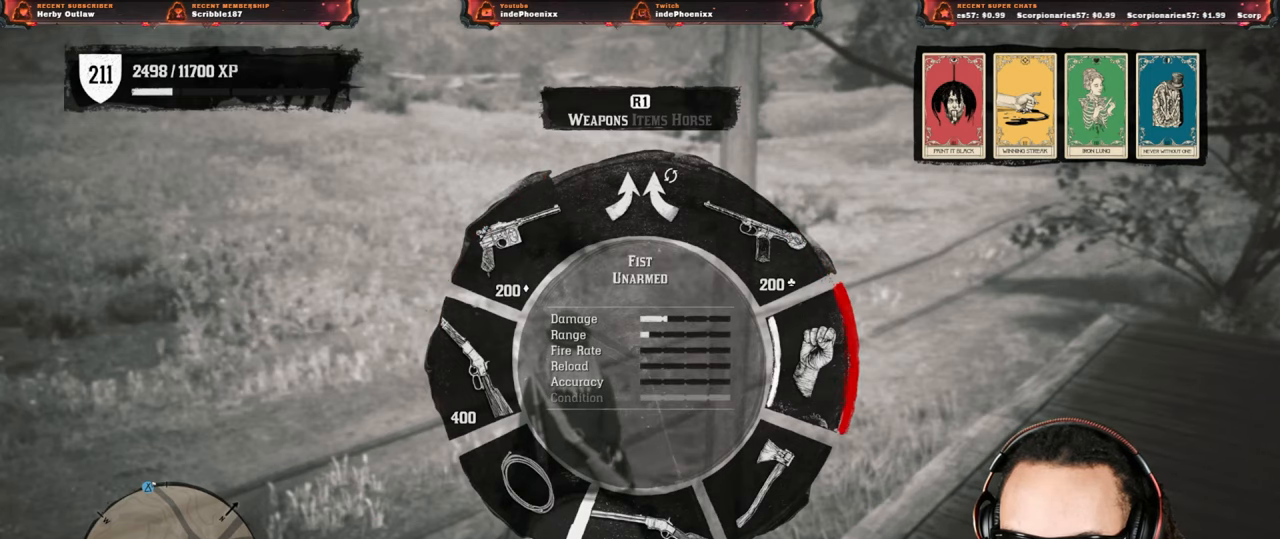
{"buttons": [], "left_stick": "center", "right_stick": "center", "events": [[100, "TRIANGLE", "down"], [183, "TRIANGLE", "up"], [317, "L1", "up"]]}
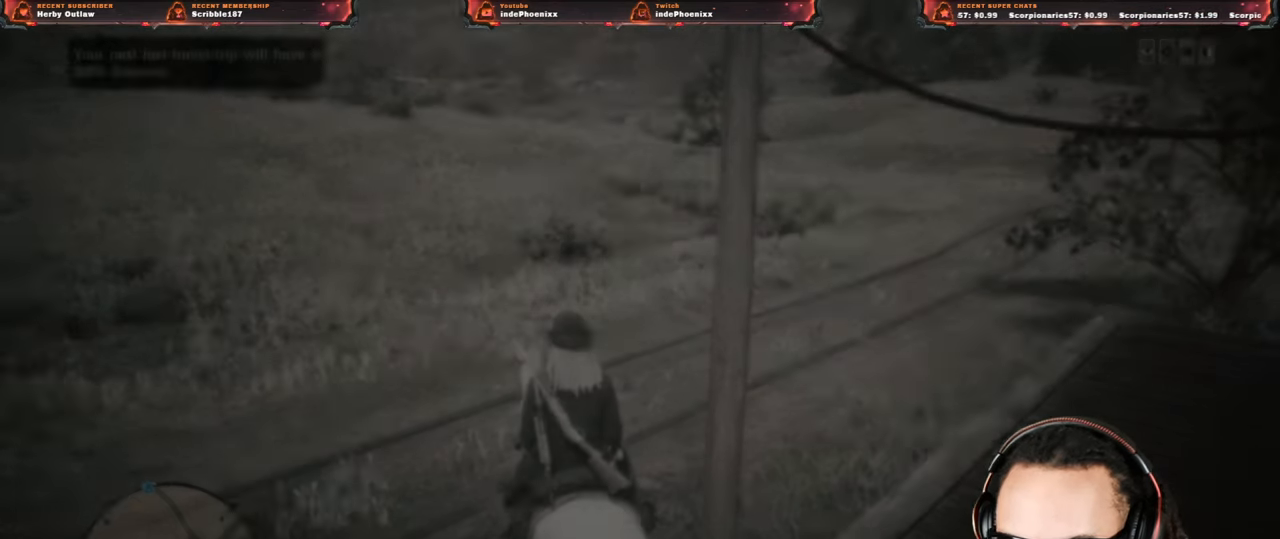
{"buttons": [], "left_stick": "center", "right_stick": "center", "events": [[150, "DPAD_RIGHT", "down"], [217, "DPAD_RIGHT", "up"], [250, "DPAD_RIGHT", "down"], [350, "DPAD_RIGHT", "up"], [400, "DPAD_RIGHT", "down"], [450, "DPAD_RIGHT", "up"]]}
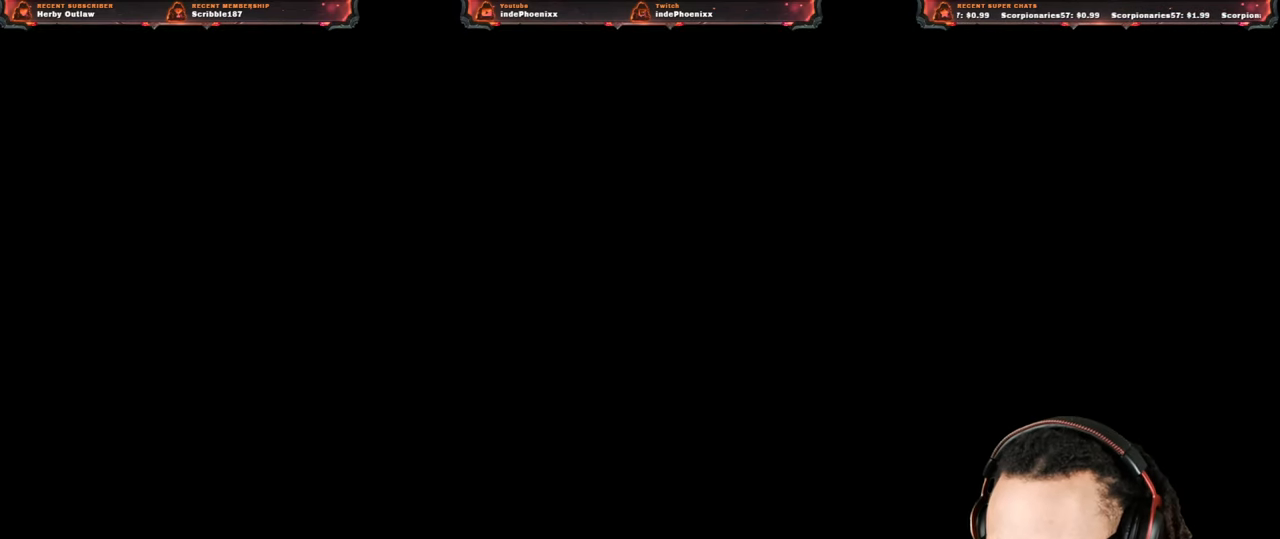
{"buttons": [], "left_stick": "center", "right_stick": "center", "events": [[17, "DPAD_RIGHT", "down"], [83, "DPAD_RIGHT", "up"], [150, "DPAD_RIGHT", "down"], [217, "DPAD_RIGHT", "up"], [283, "DPAD_RIGHT", "down"], [350, "DPAD_RIGHT", "up"], [450, "DPAD_RIGHT", "down"], [500, "DPAD_RIGHT", "up"]]}
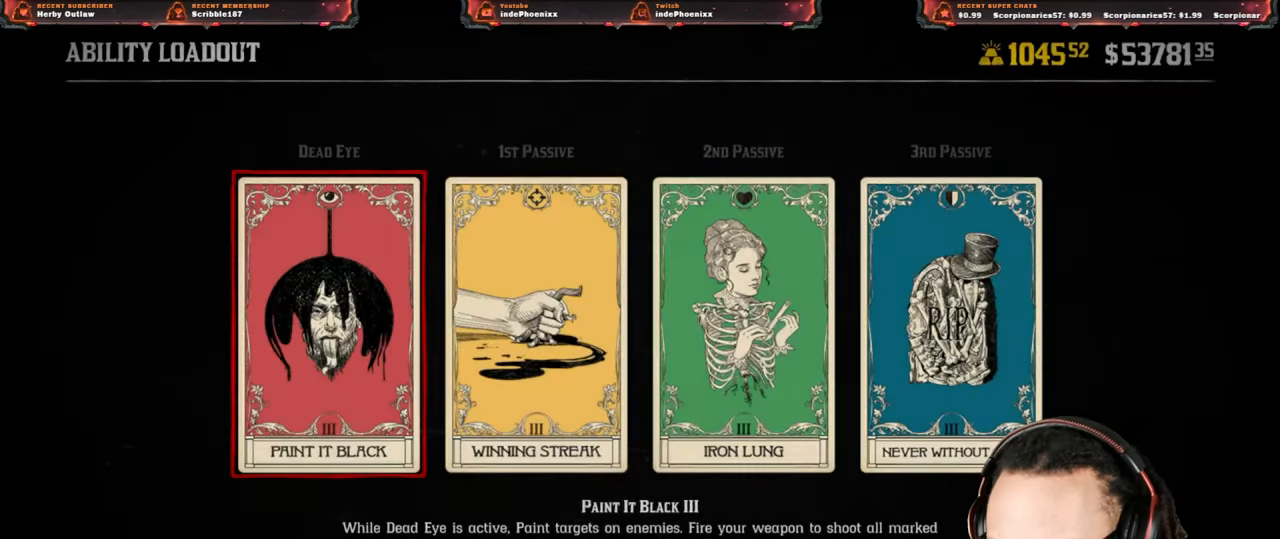
{"buttons": [], "left_stick": "center", "right_stick": "center", "events": [[83, "DPAD_RIGHT", "down"], [150, "DPAD_RIGHT", "up"], [250, "DPAD_RIGHT", "down"], [333, "DPAD_RIGHT", "up"], [350, "CROSS", "down"], [400, "CROSS", "up"]]}
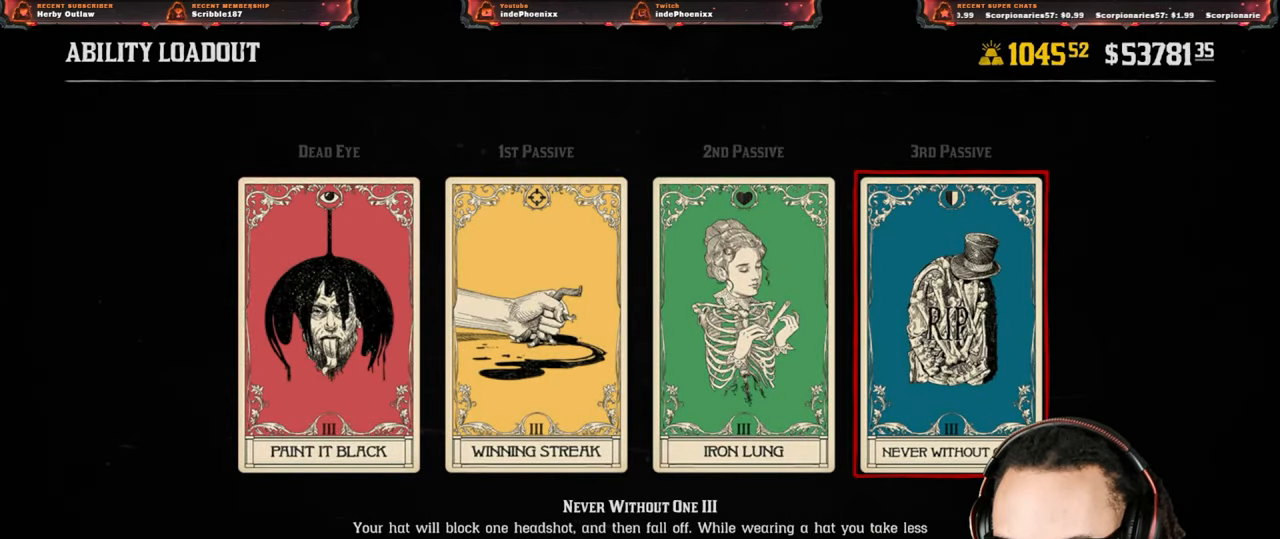
{"buttons": [], "left_stick": "center", "right_stick": "center", "events": []}
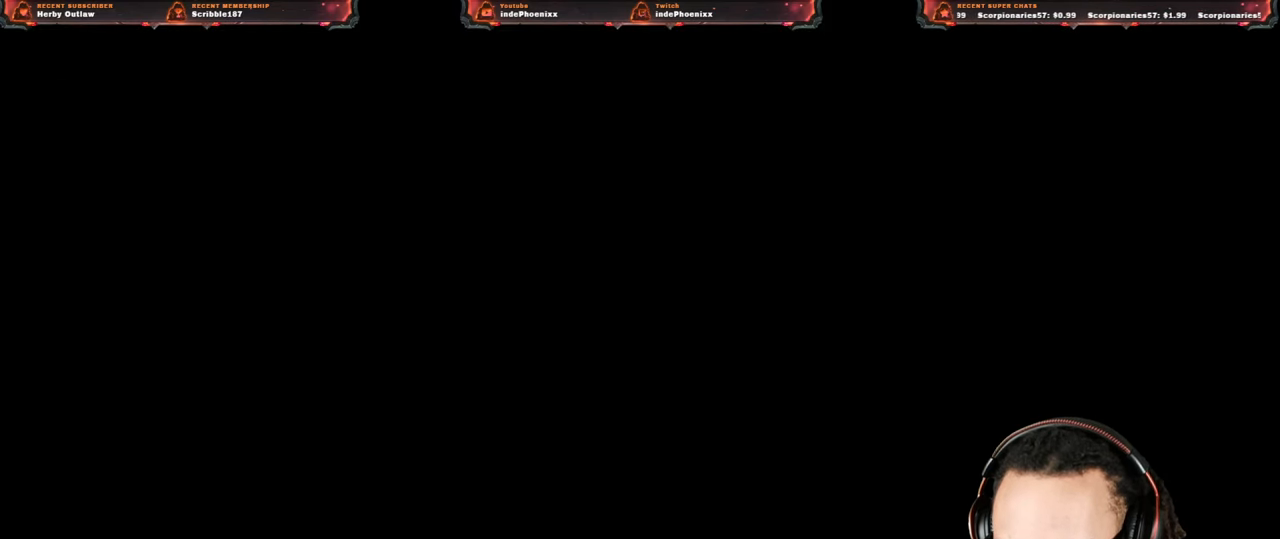
{"buttons": [], "left_stick": "center", "right_stick": "center", "events": []}
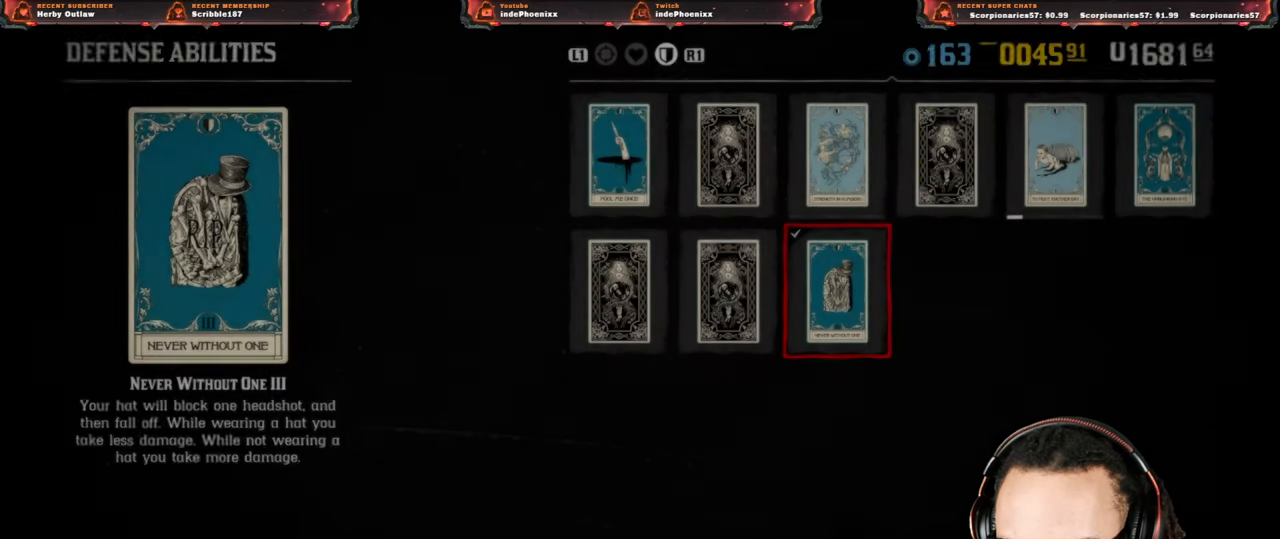
{"buttons": [], "left_stick": "center", "right_stick": "center", "events": [[233, "DPAD_UP", "down"], [300, "DPAD_UP", "up"], [383, "DPAD_LEFT", "down"], [467, "DPAD_LEFT", "up"]]}
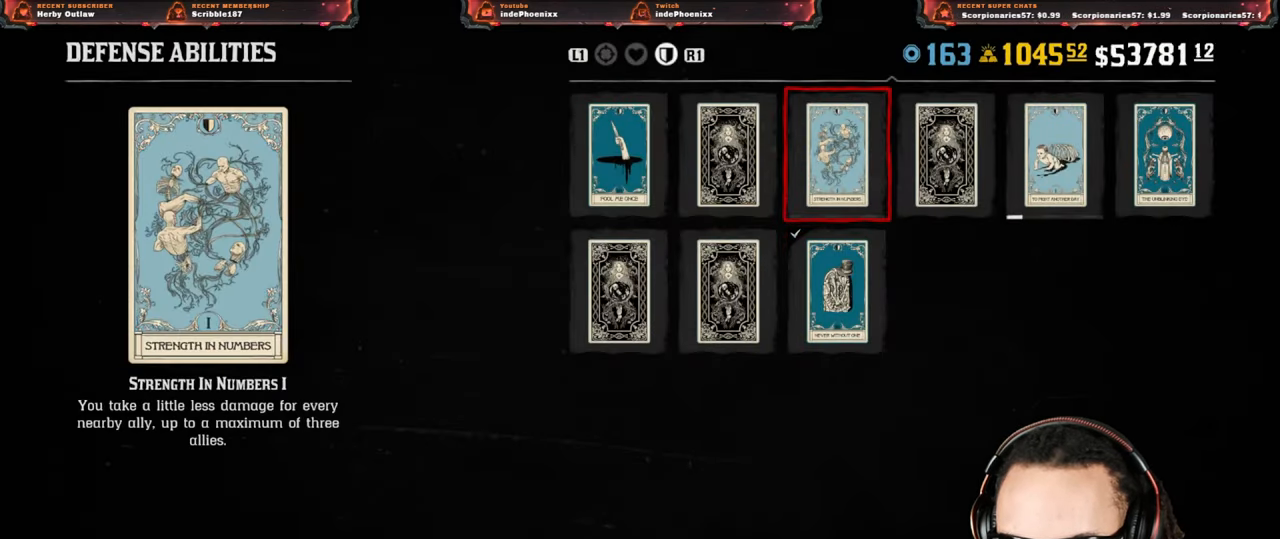
{"buttons": ["CIRCLE"], "left_stick": "center", "right_stick": "center", "events": [[117, "DPAD_LEFT", "down"], [200, "DPAD_LEFT", "up"], [333, "CROSS", "down"], [400, "CROSS", "up"], [467, "CIRCLE", "down"]]}
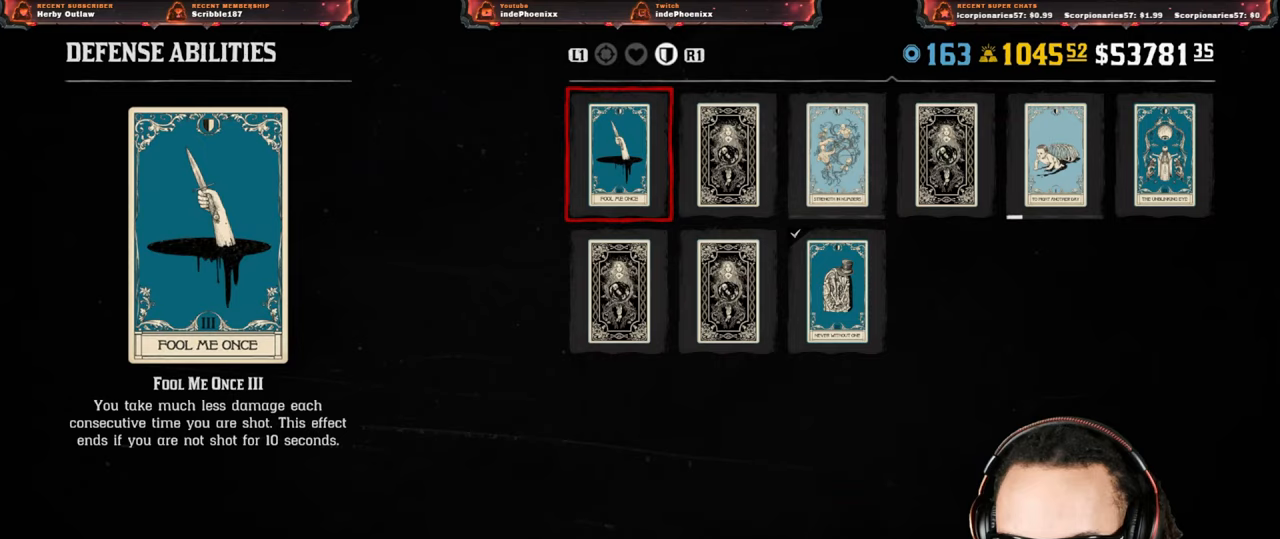
{"buttons": ["CIRCLE"], "left_stick": "center", "right_stick": "center", "events": [[17, "CIRCLE", "up"], [83, "CIRCLE", "down"], [150, "CIRCLE", "up"], [233, "CIRCLE", "down"], [267, "CIRCLE", "up"], [333, "CIRCLE", "down"], [400, "CIRCLE", "up"], [500, "CIRCLE", "down"]]}
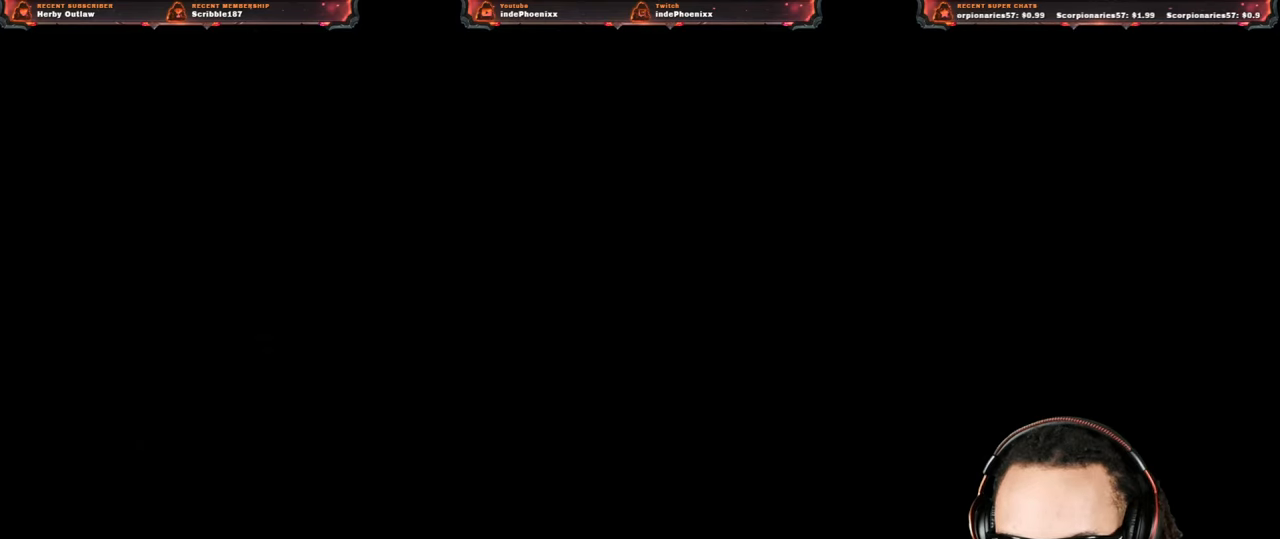
{"buttons": [], "left_stick": "center", "right_stick": "center", "events": [[33, "CIRCLE", "up"]]}